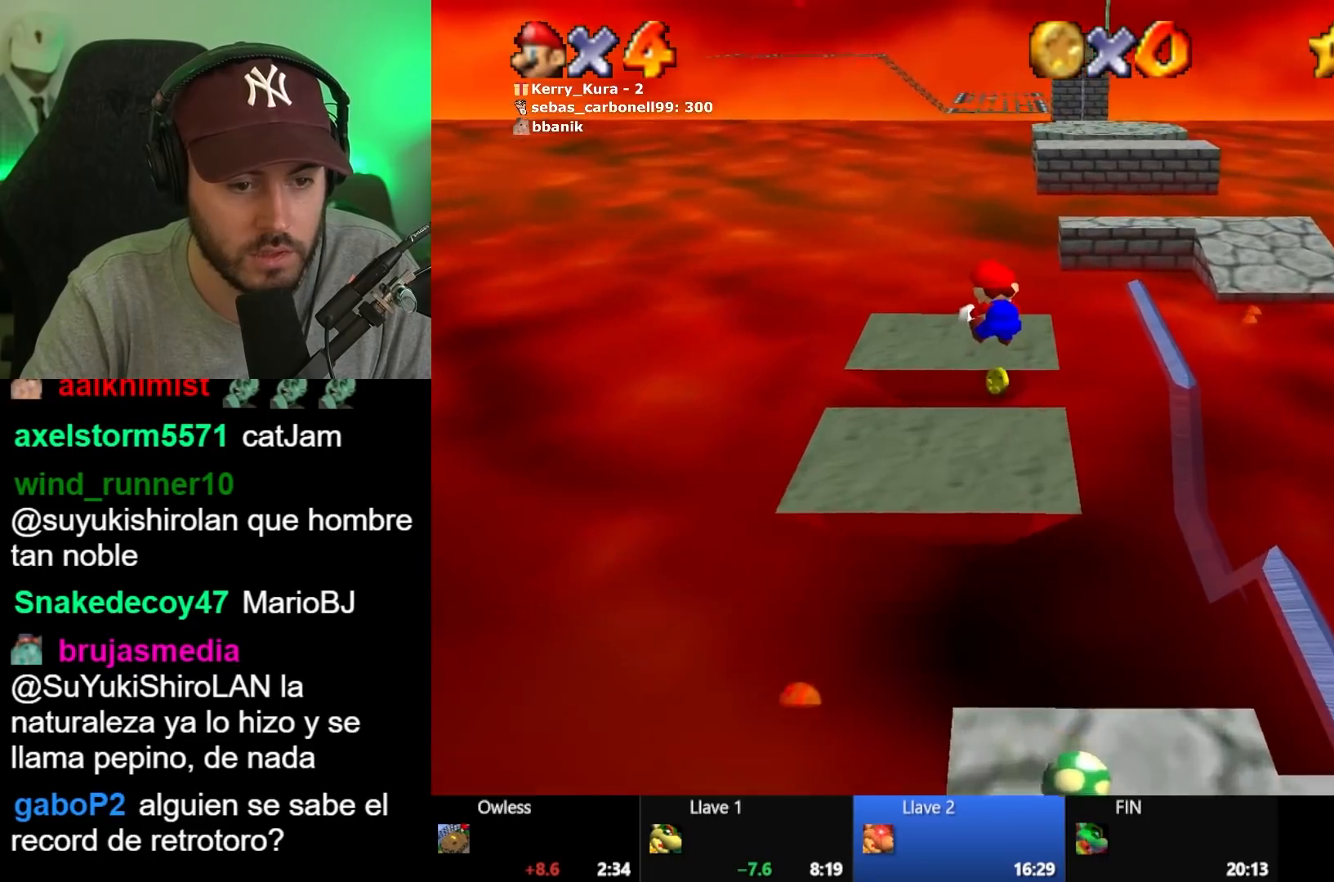
Gameplay with a controller (Xbox layout); each line is a JSON object with the inputs held at the frame after it. "events" lists button and stick changes between this image and that frame as [ms after this image, input, new state], when the widget could be followed in between.
{"buttons": [], "left_stick": "center", "right_stick": "center", "events": [[150, "left_stick", "up-right"], [283, "left_stick", "right"], [400, "left_stick", "center"]]}
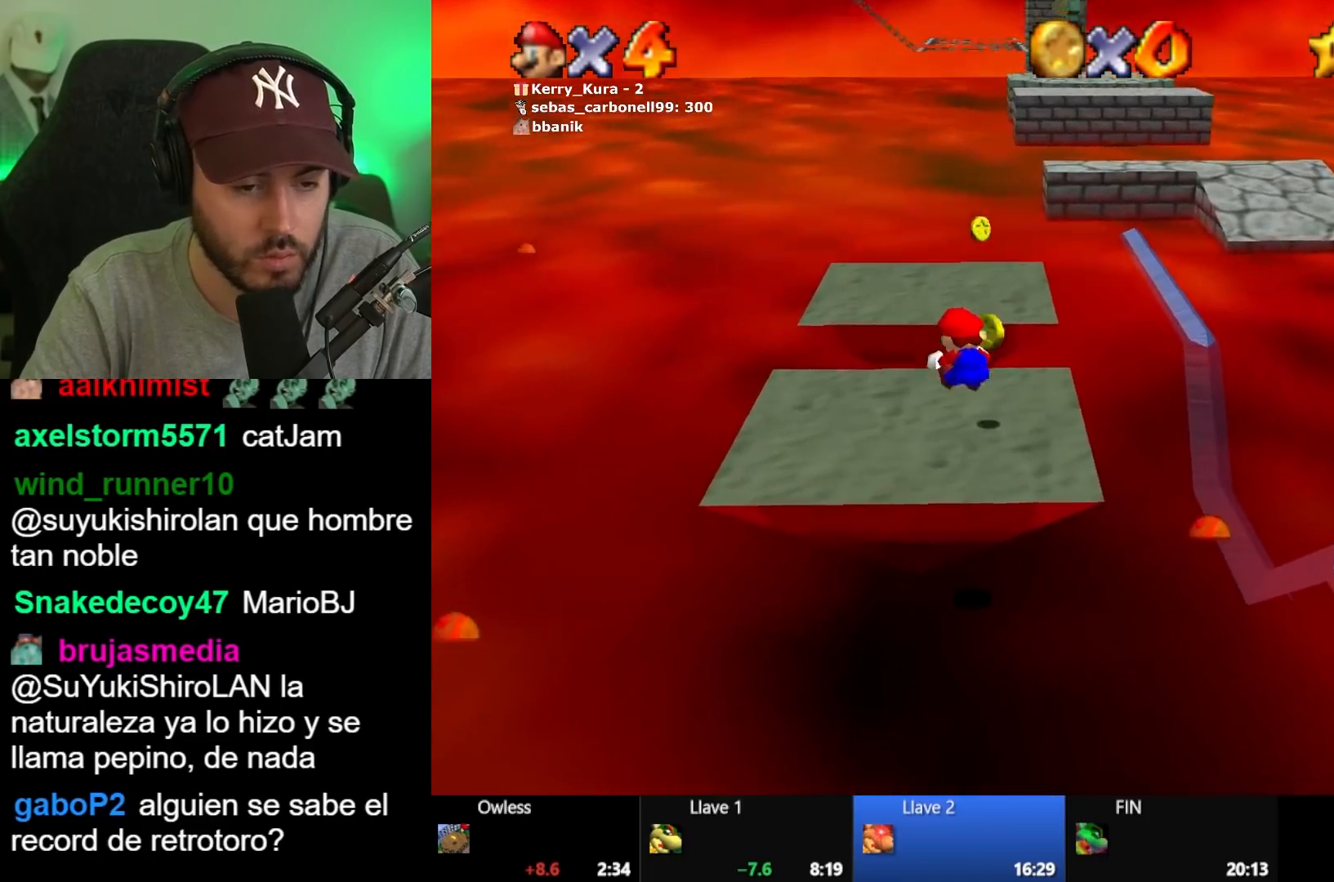
{"buttons": [], "left_stick": "up", "right_stick": "center", "events": [[83, "left_stick", "up"]]}
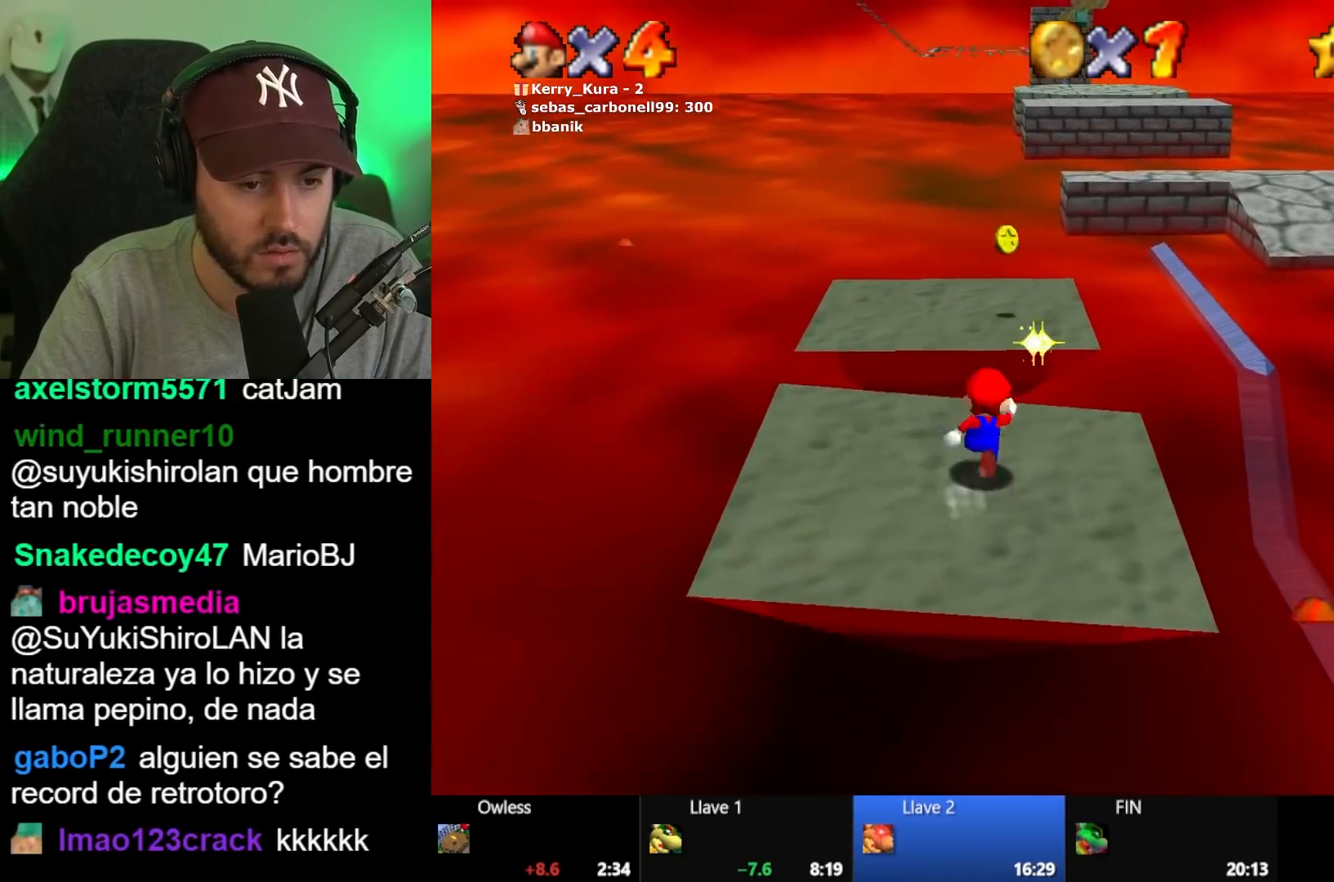
{"buttons": [], "left_stick": "up-left", "right_stick": "center", "events": [[67, "A", "down"], [300, "A", "up"], [333, "left_stick", "up-left"]]}
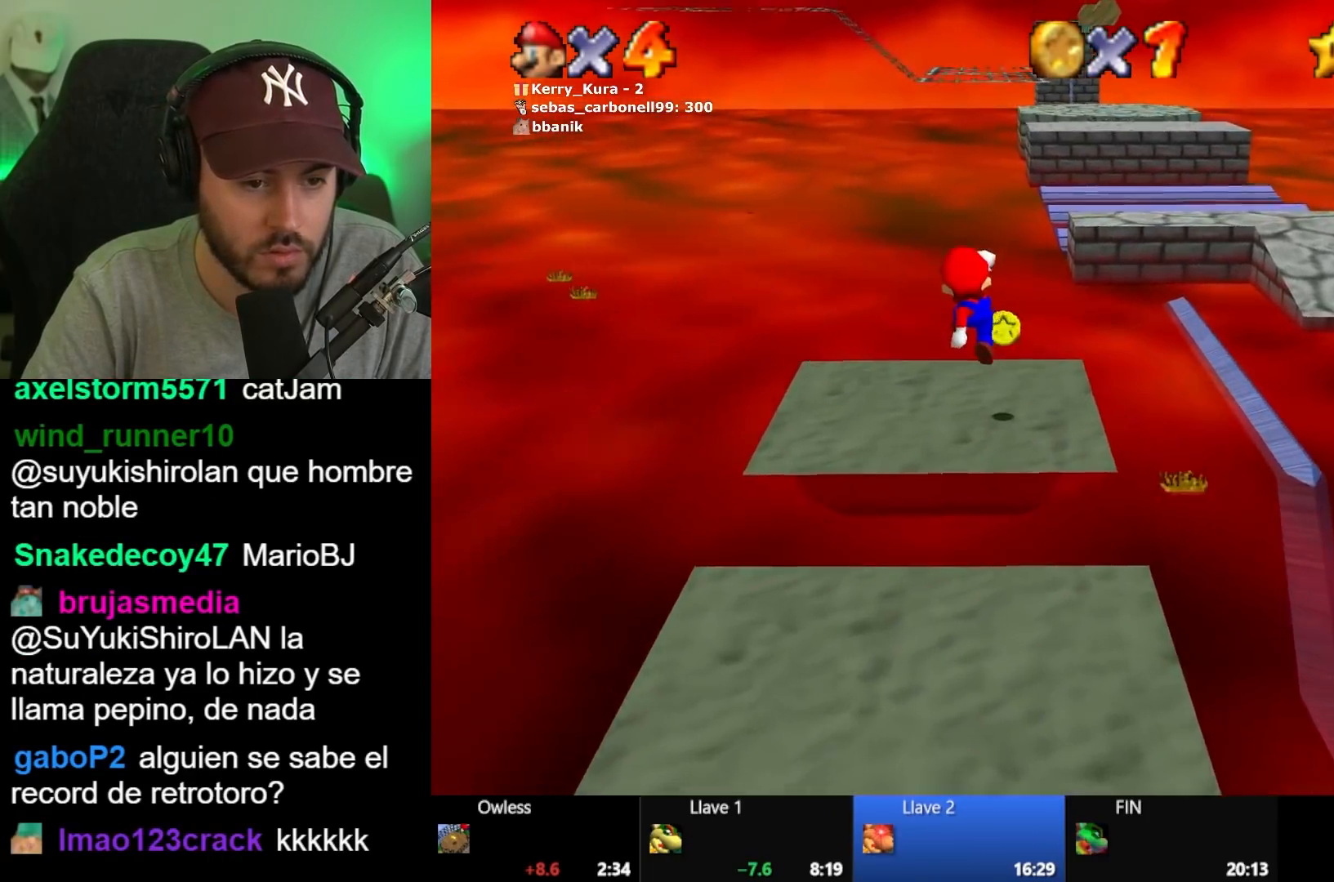
{"buttons": [], "left_stick": "up-right", "right_stick": "center", "events": [[50, "left_stick", "up"], [217, "left_stick", "up-right"]]}
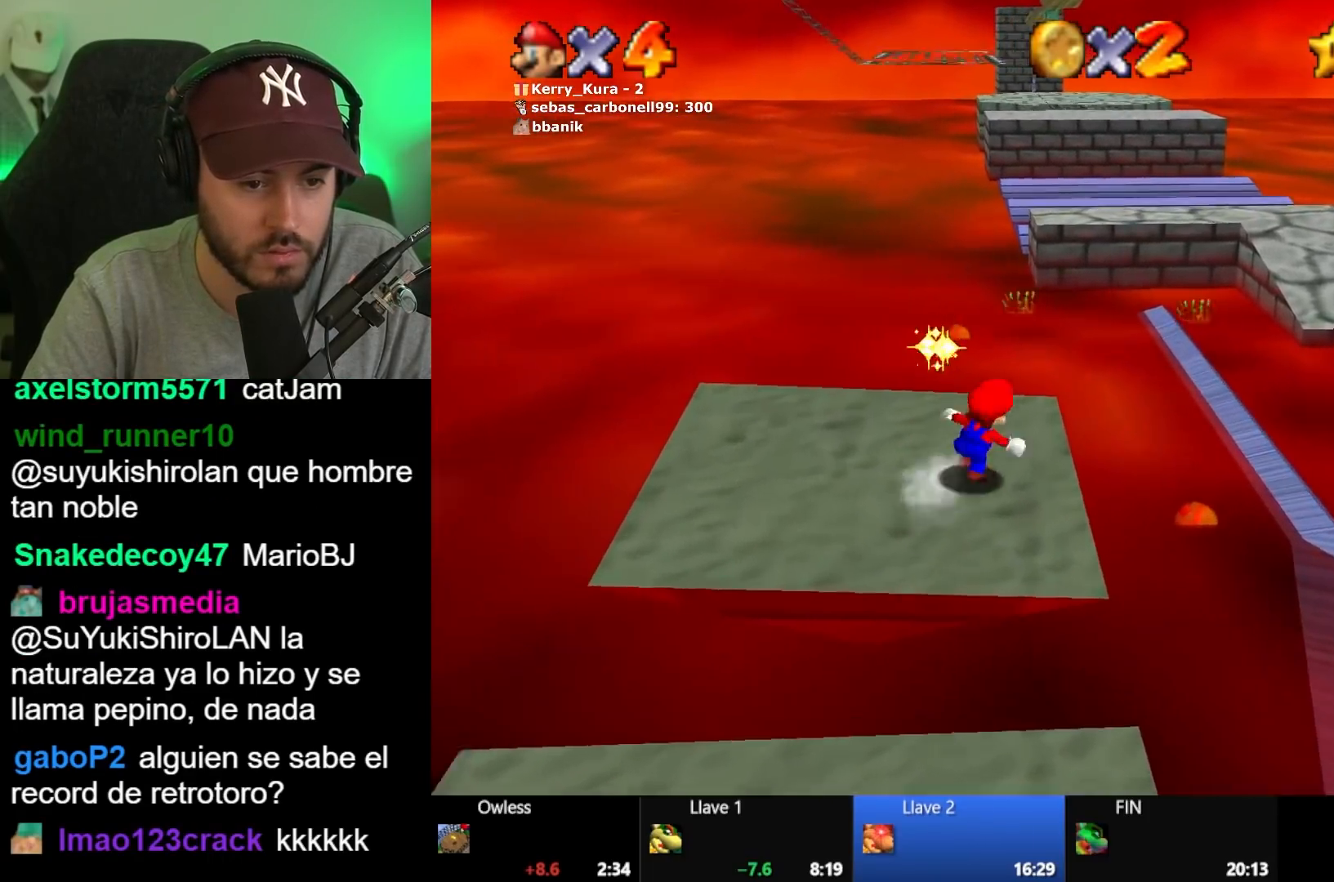
{"buttons": [], "left_stick": "up-left", "right_stick": "center", "events": [[83, "L2", "down"], [133, "A", "down"], [200, "A", "up"], [250, "L2", "up"], [283, "left_stick", "up"], [467, "left_stick", "up-left"]]}
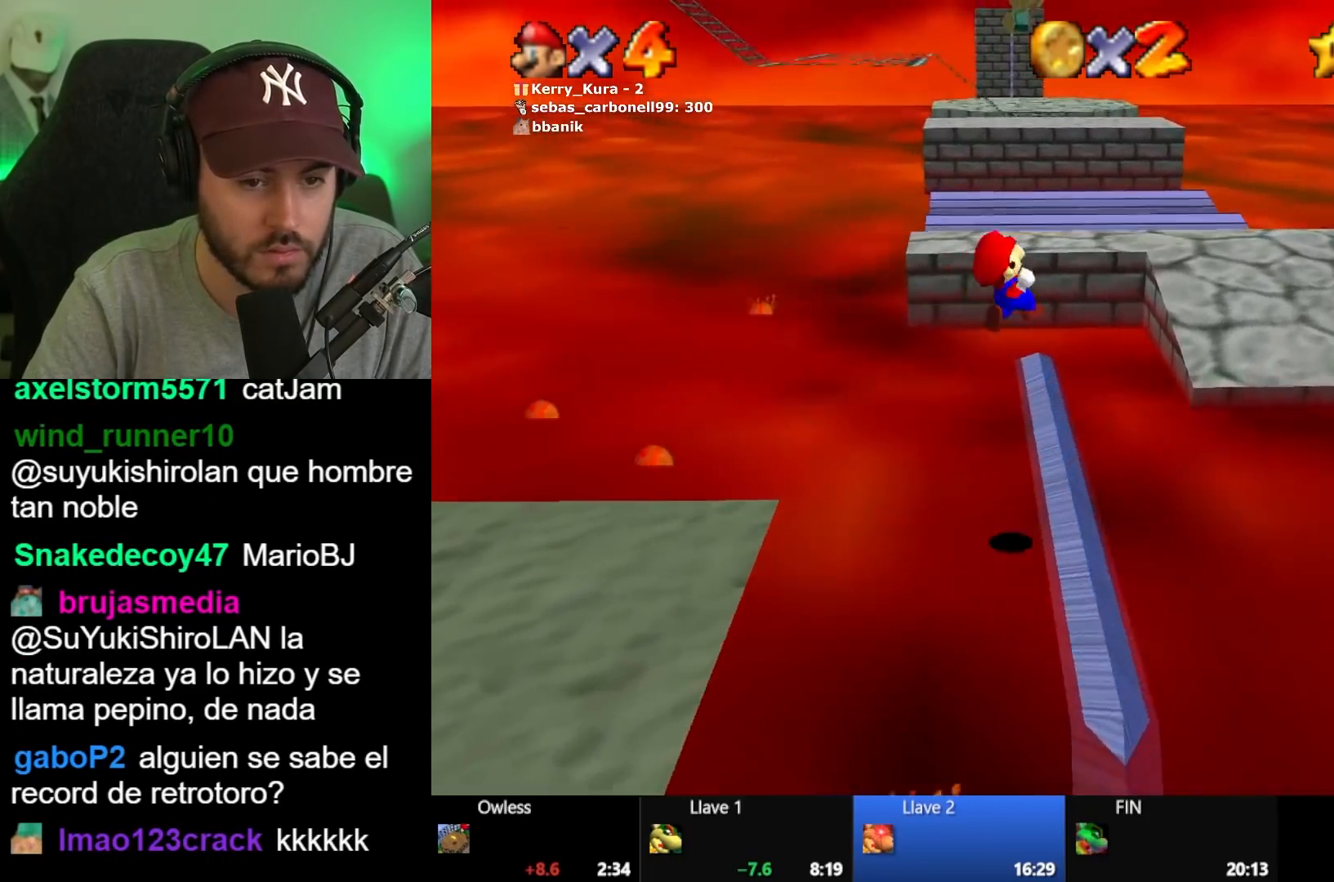
{"buttons": [], "left_stick": "up", "right_stick": "center", "events": [[200, "left_stick", "up"]]}
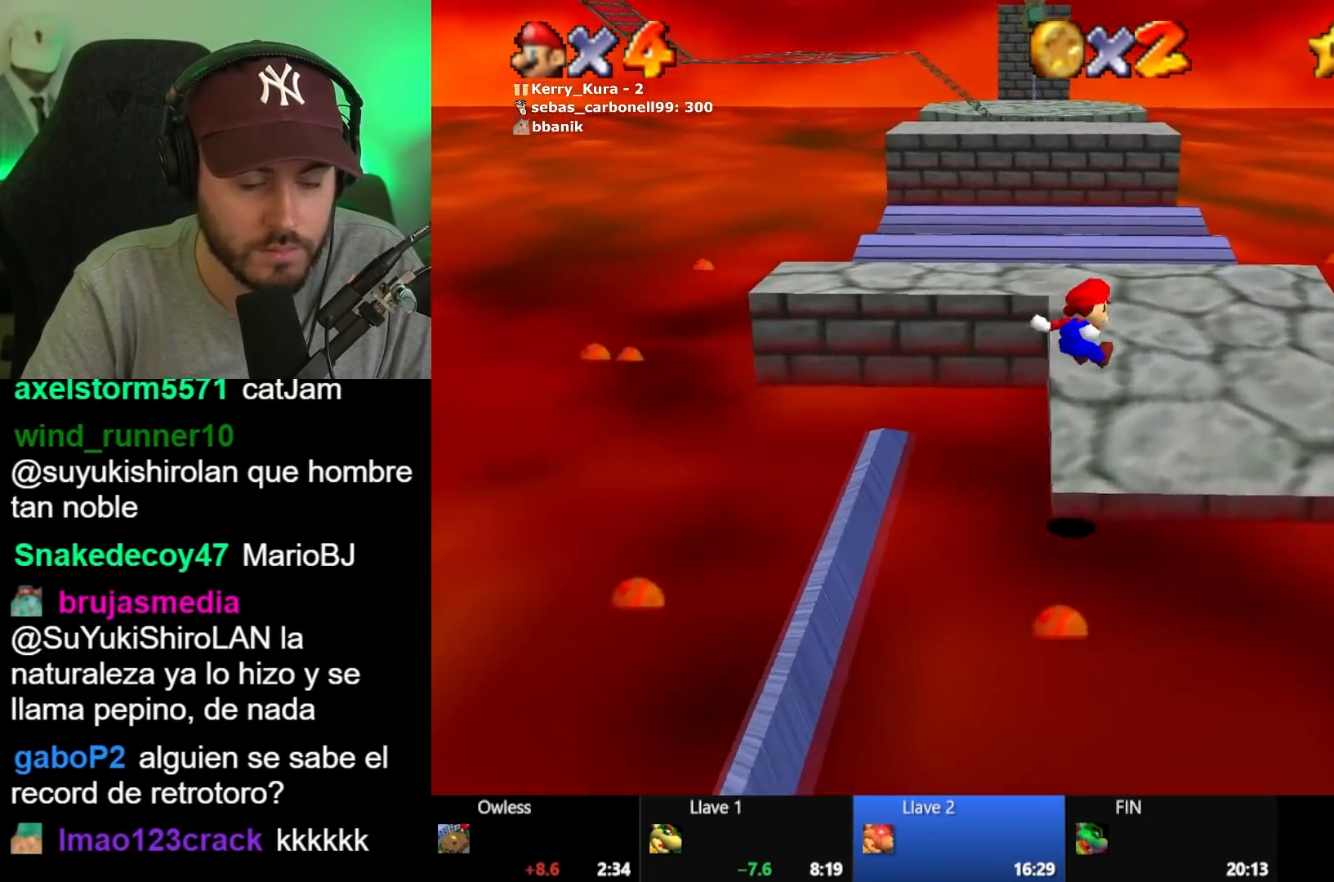
{"buttons": [], "left_stick": "up", "right_stick": "center", "events": [[83, "left_stick", "up-left"], [217, "left_stick", "up"]]}
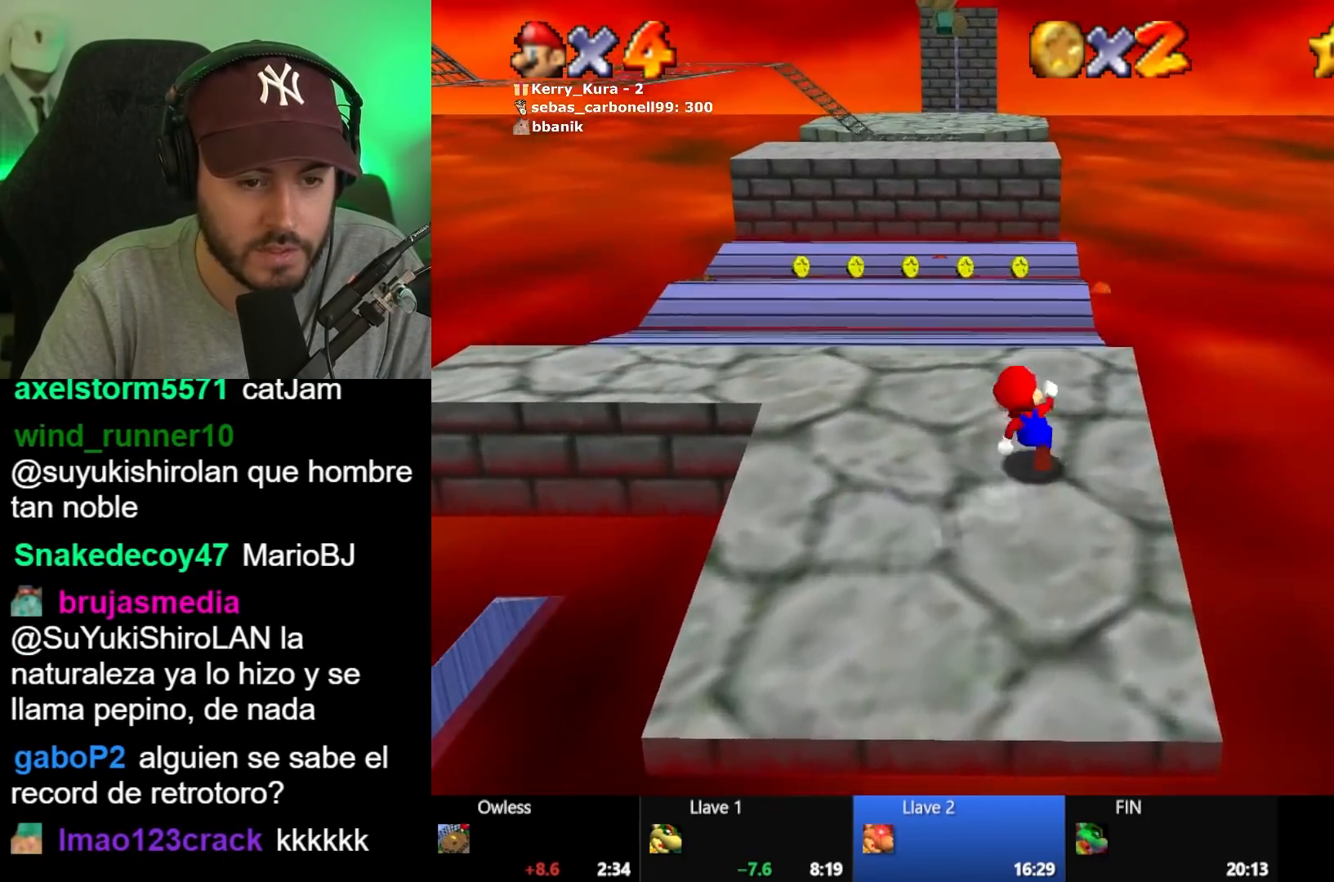
{"buttons": [], "left_stick": "up-left", "right_stick": "center", "events": [[300, "A", "down"], [367, "A", "up"], [417, "left_stick", "up-left"]]}
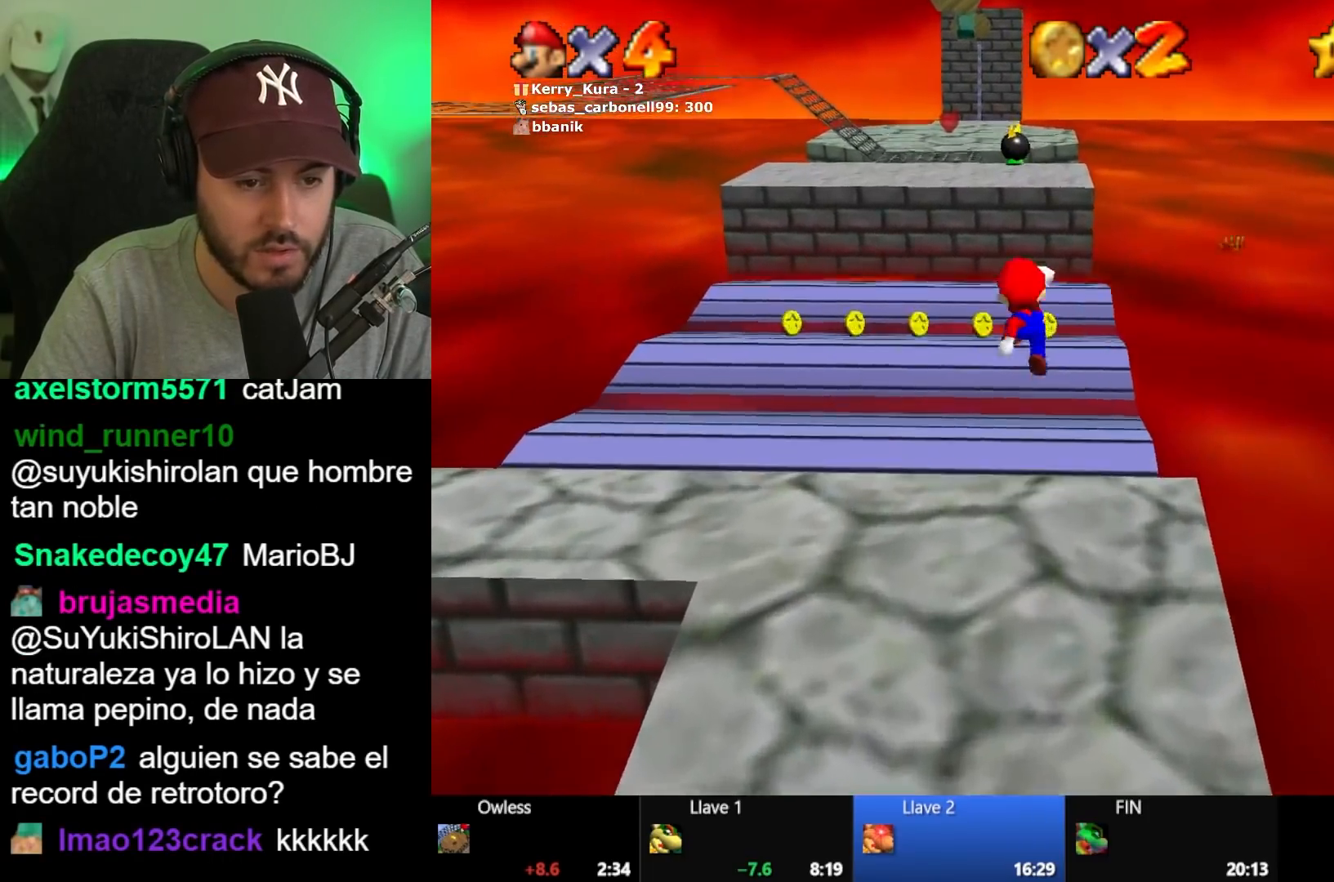
{"buttons": ["A"], "left_stick": "up-left", "right_stick": "center", "events": [[150, "left_stick", "up"], [300, "left_stick", "up-left"], [500, "A", "down"]]}
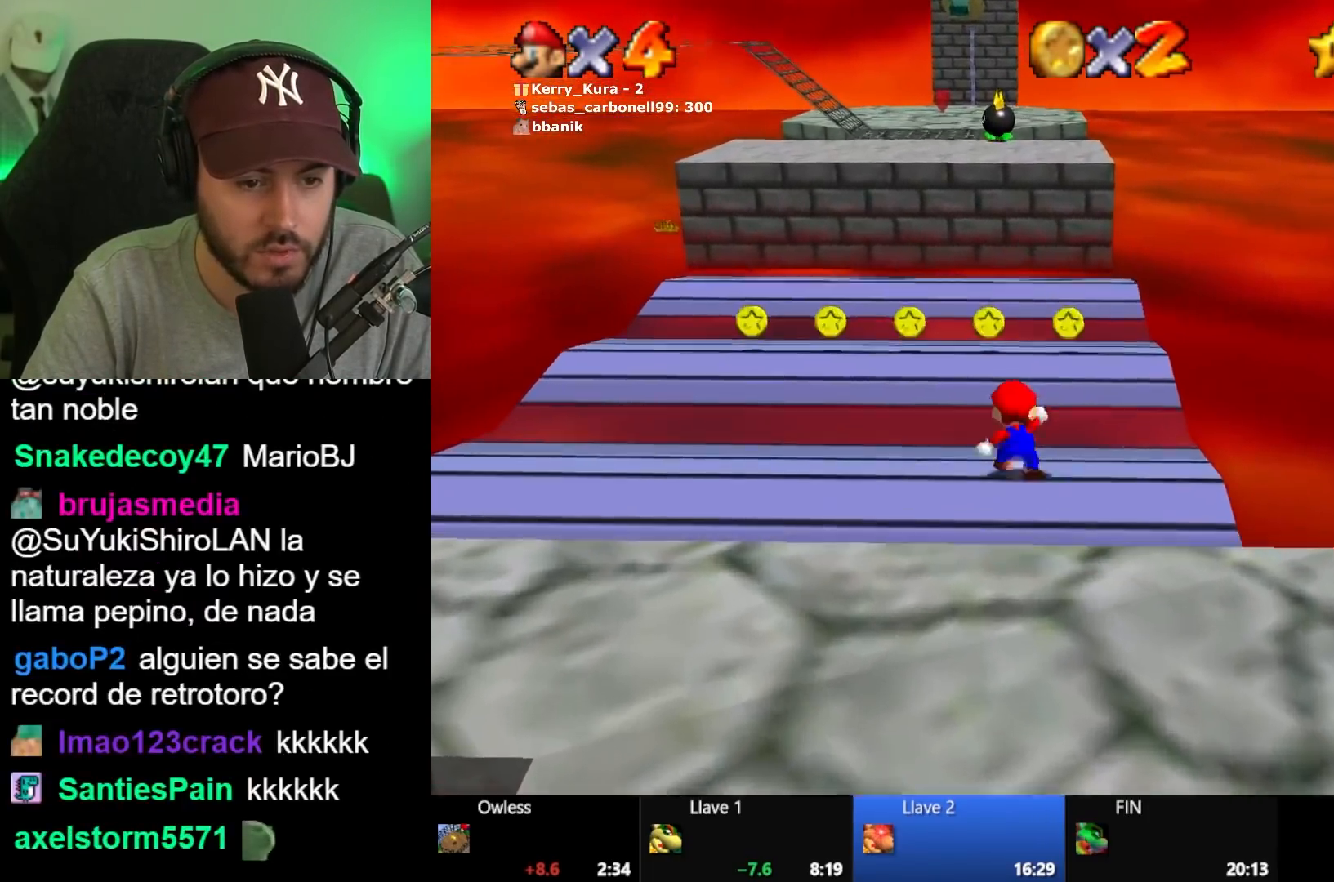
{"buttons": [], "left_stick": "up-left", "right_stick": "center", "events": [[117, "A", "up"], [350, "left_stick", "left"], [500, "left_stick", "up-left"]]}
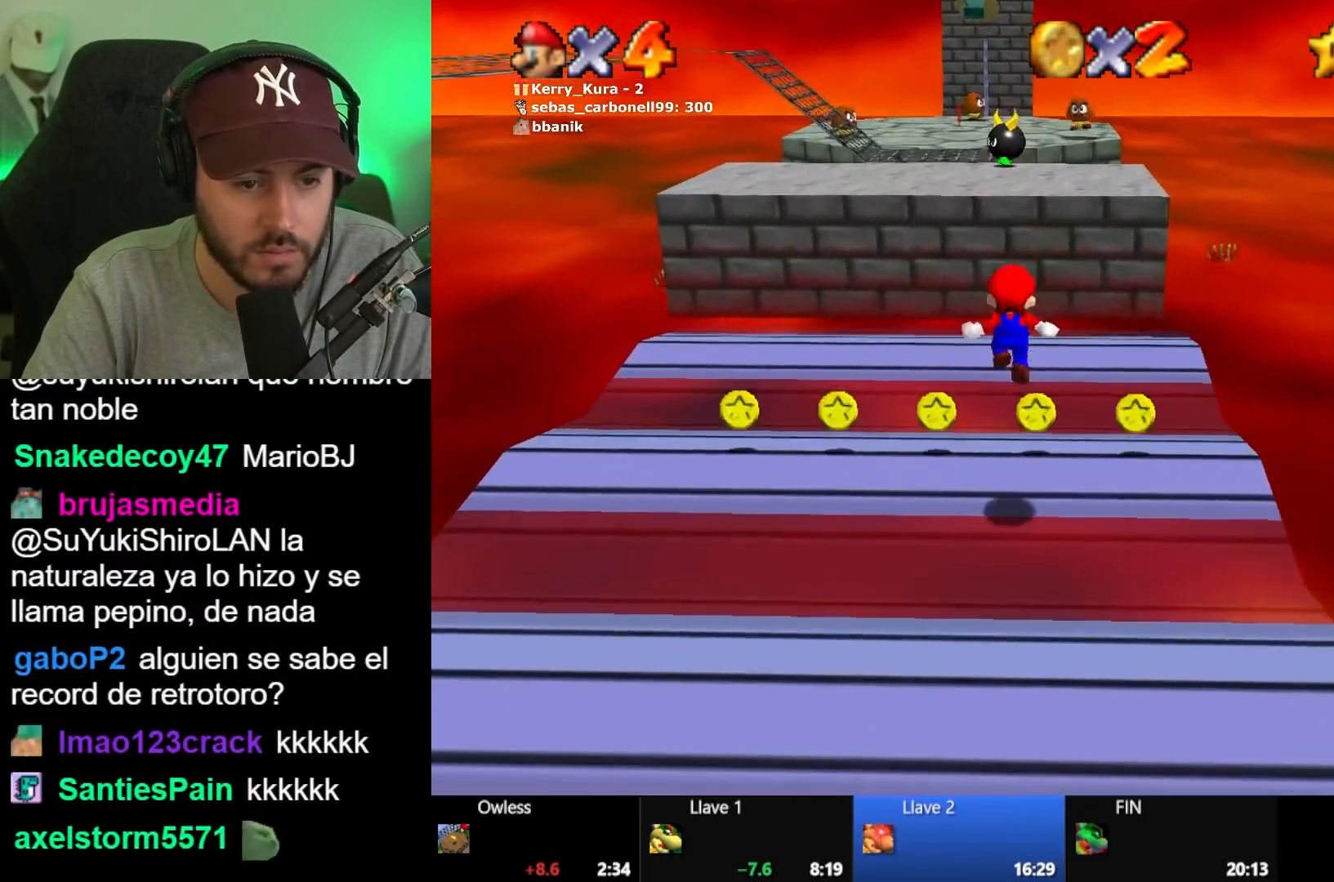
{"buttons": ["A"], "left_stick": "up-left", "right_stick": "center", "events": [[233, "A", "down"]]}
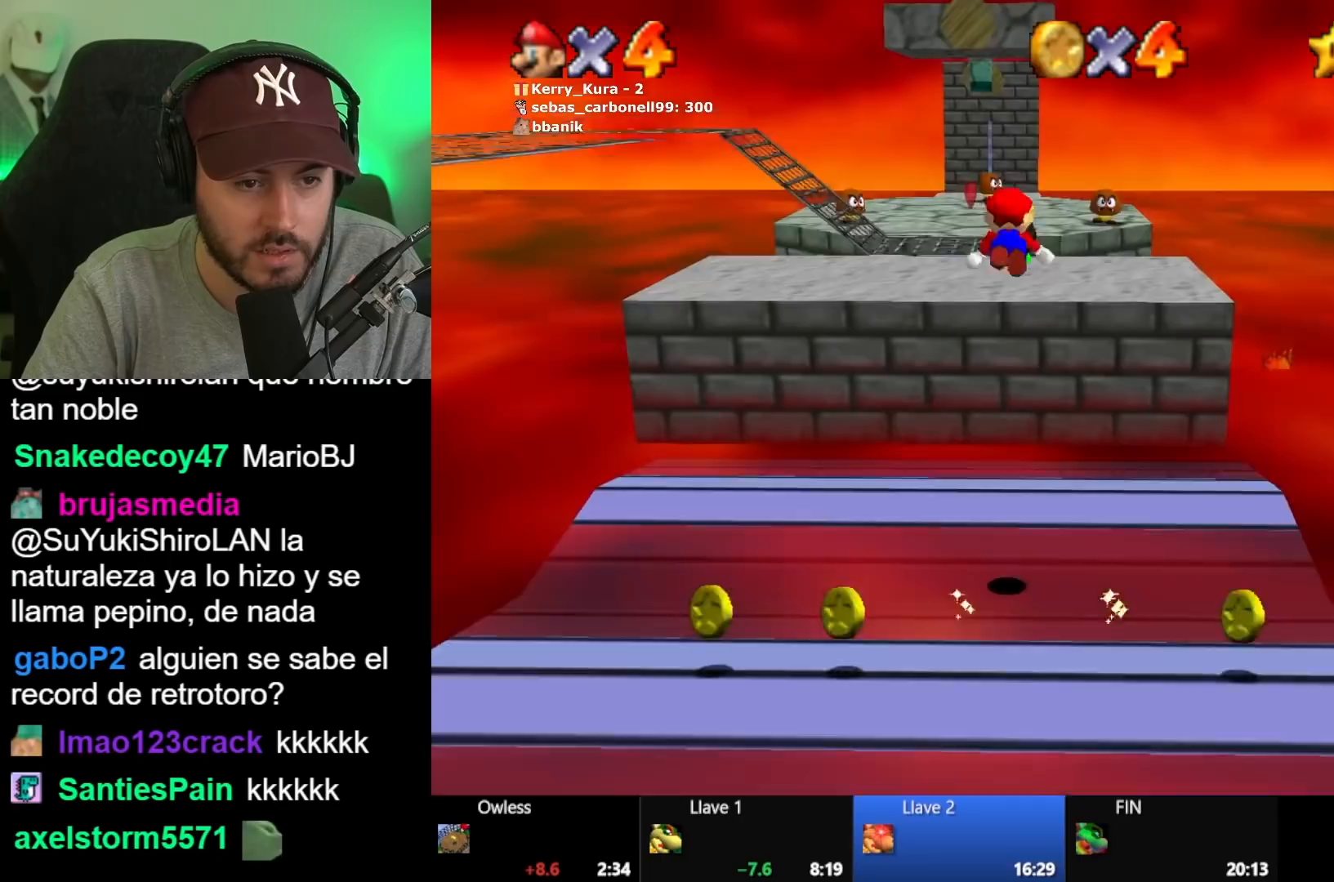
{"buttons": [], "left_stick": "up-left", "right_stick": "center", "events": [[50, "A", "up"], [183, "X", "down"], [250, "X", "up"]]}
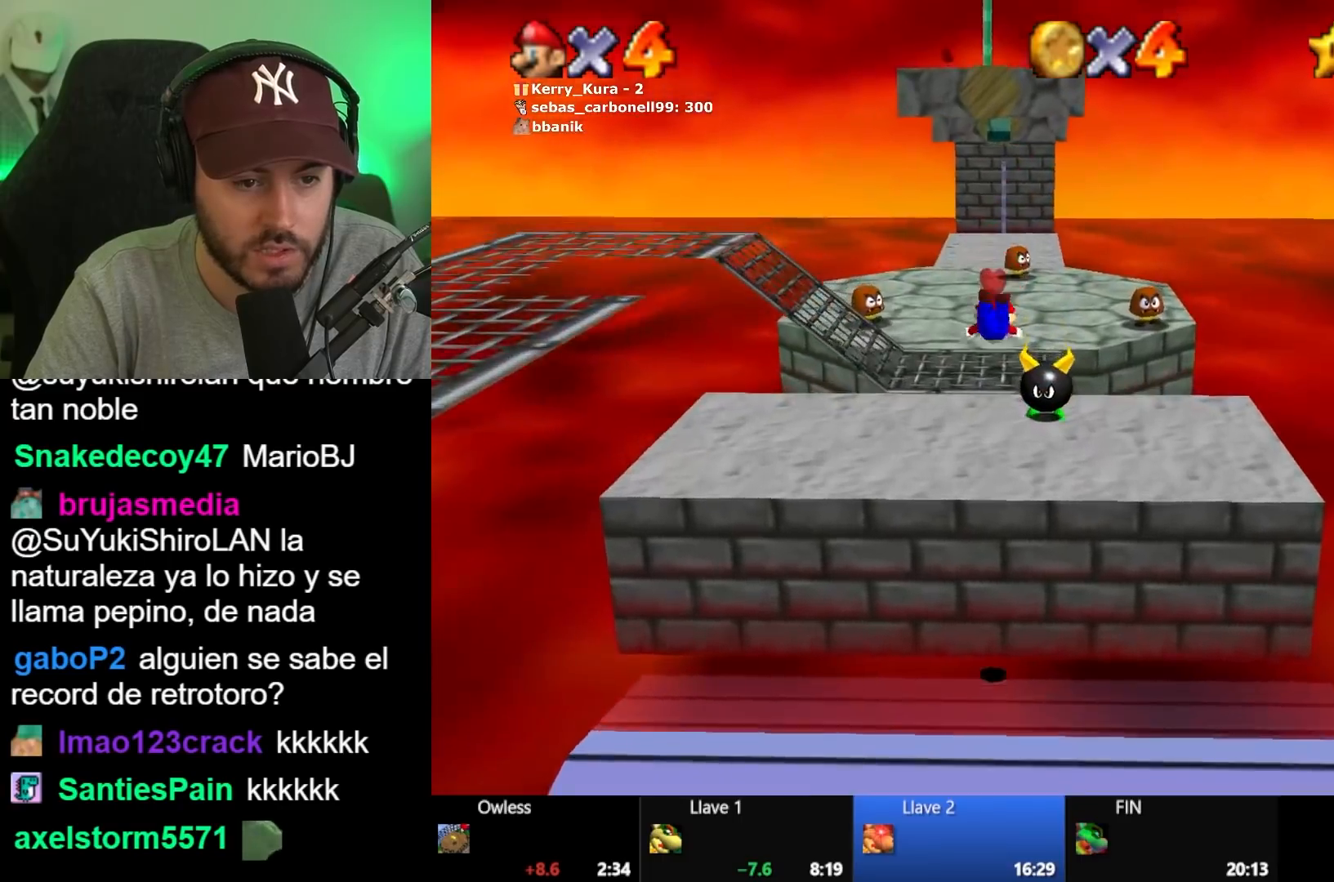
{"buttons": [], "left_stick": "up-left", "right_stick": "center", "events": [[300, "A", "down"], [383, "A", "up"]]}
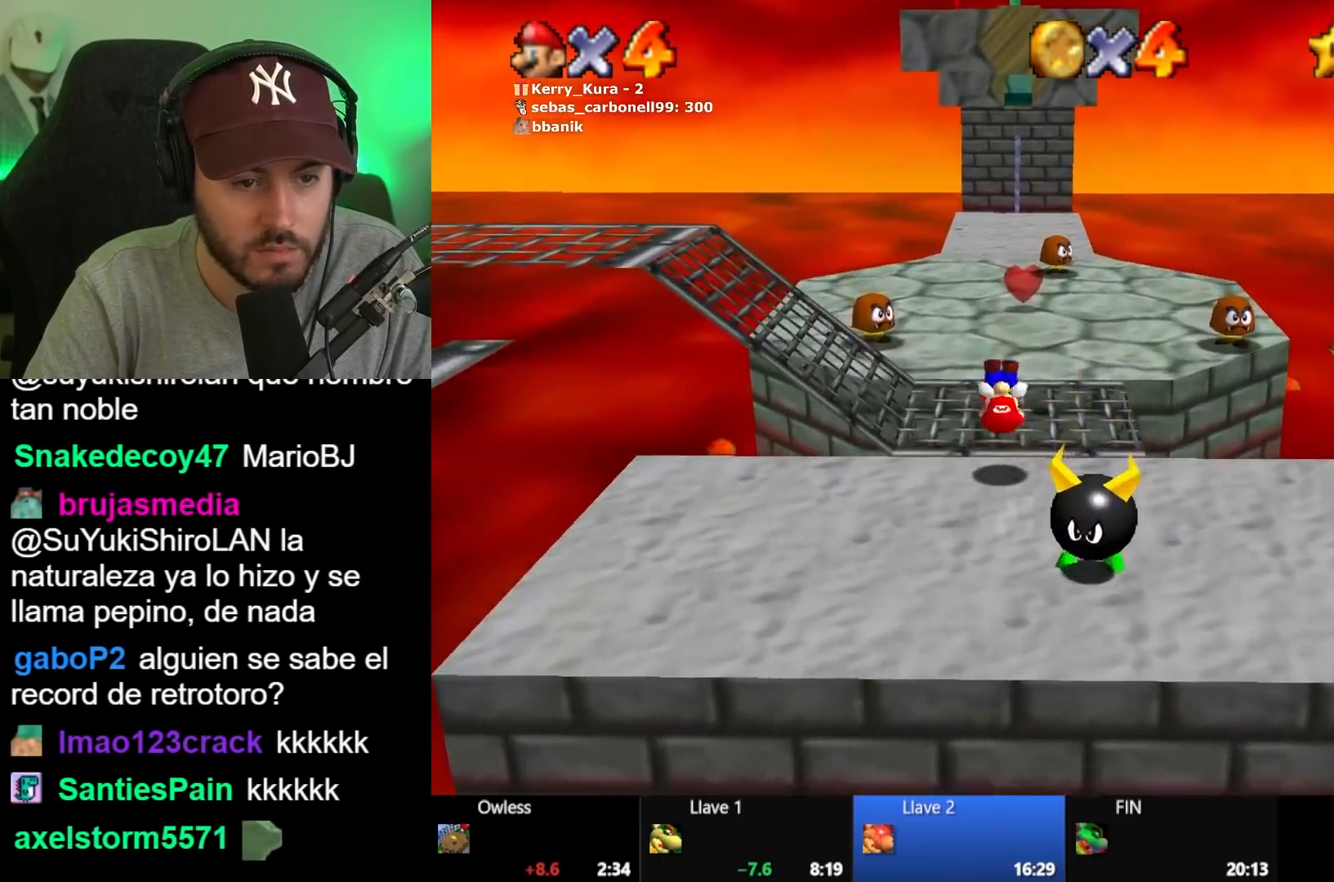
{"buttons": [], "left_stick": "up-left", "right_stick": "center", "events": []}
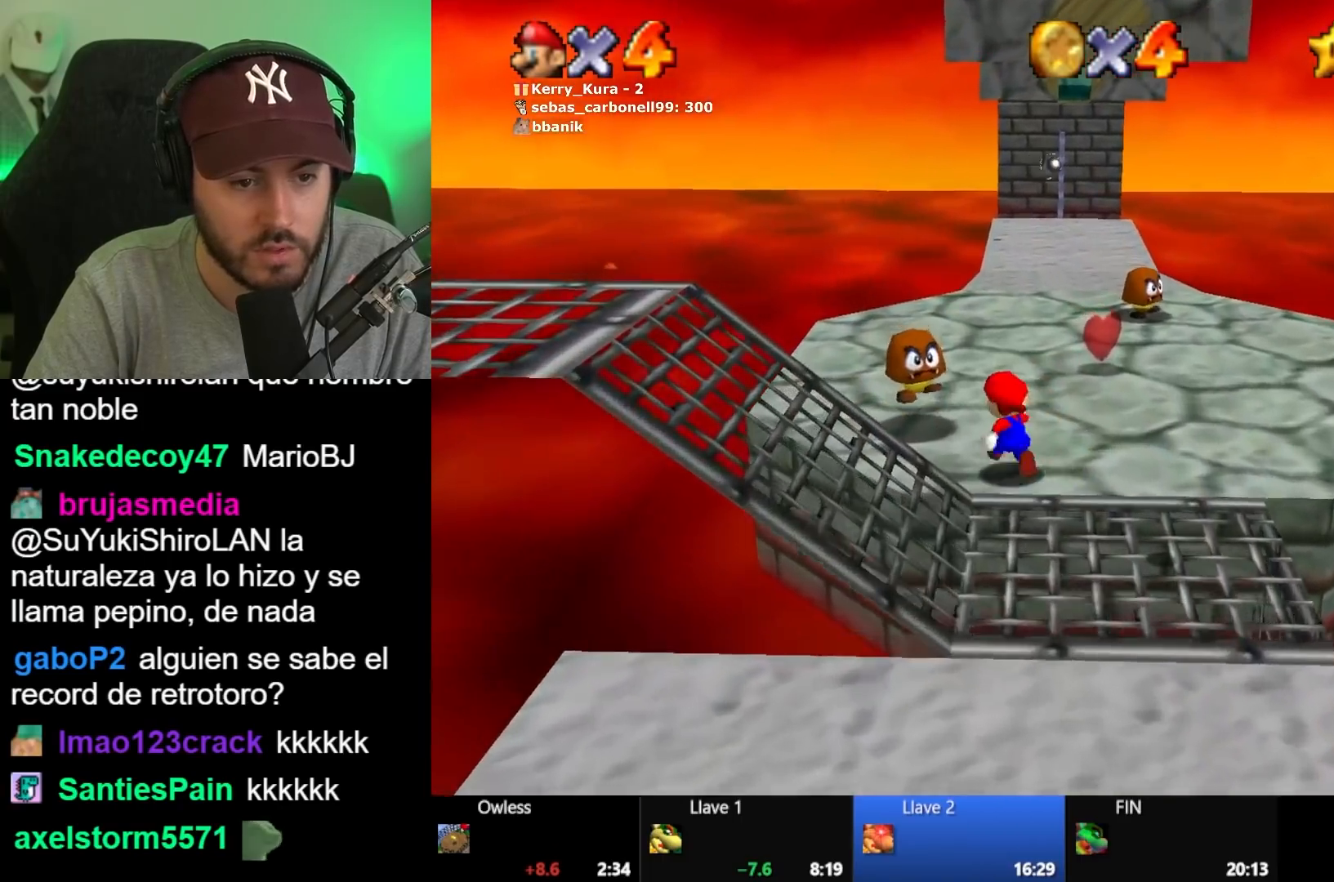
{"buttons": [], "left_stick": "right", "right_stick": "center", "events": [[83, "left_stick", "up"], [500, "left_stick", "right"]]}
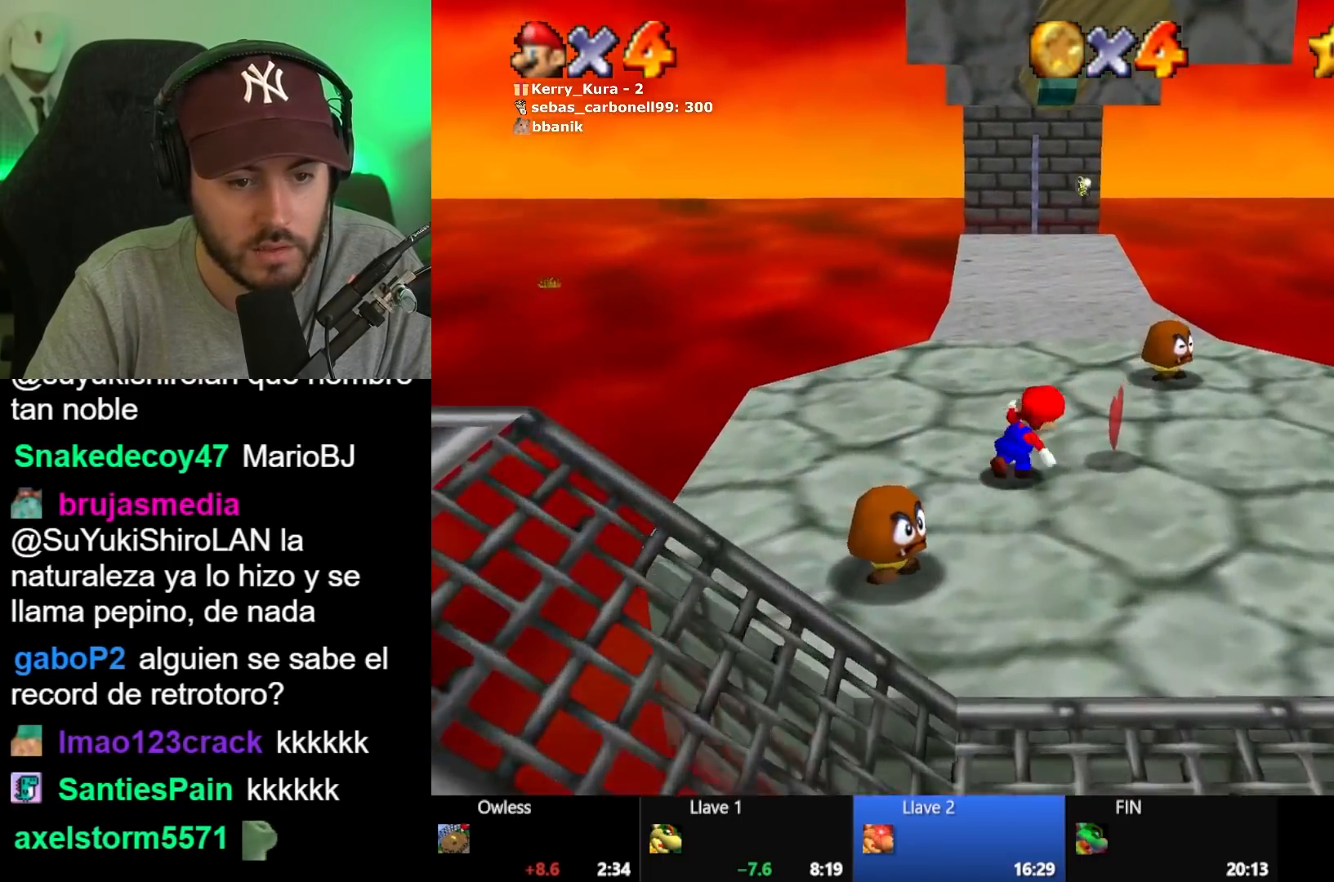
{"buttons": [], "left_stick": "up", "right_stick": "center", "events": [[83, "left_stick", "down-right"], [367, "left_stick", "up-left"], [433, "left_stick", "up"]]}
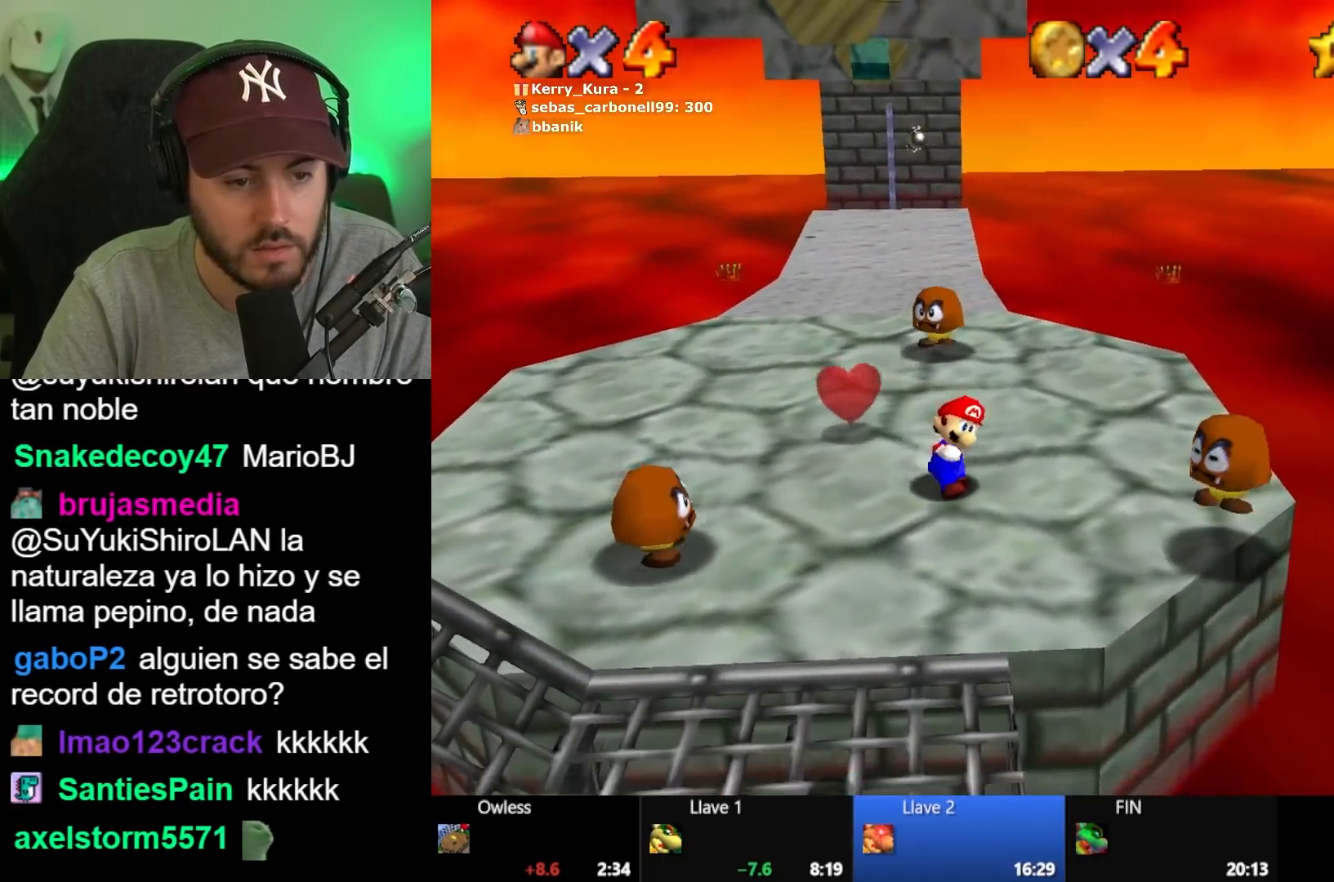
{"buttons": ["A"], "left_stick": "up", "right_stick": "center", "events": [[400, "A", "down"]]}
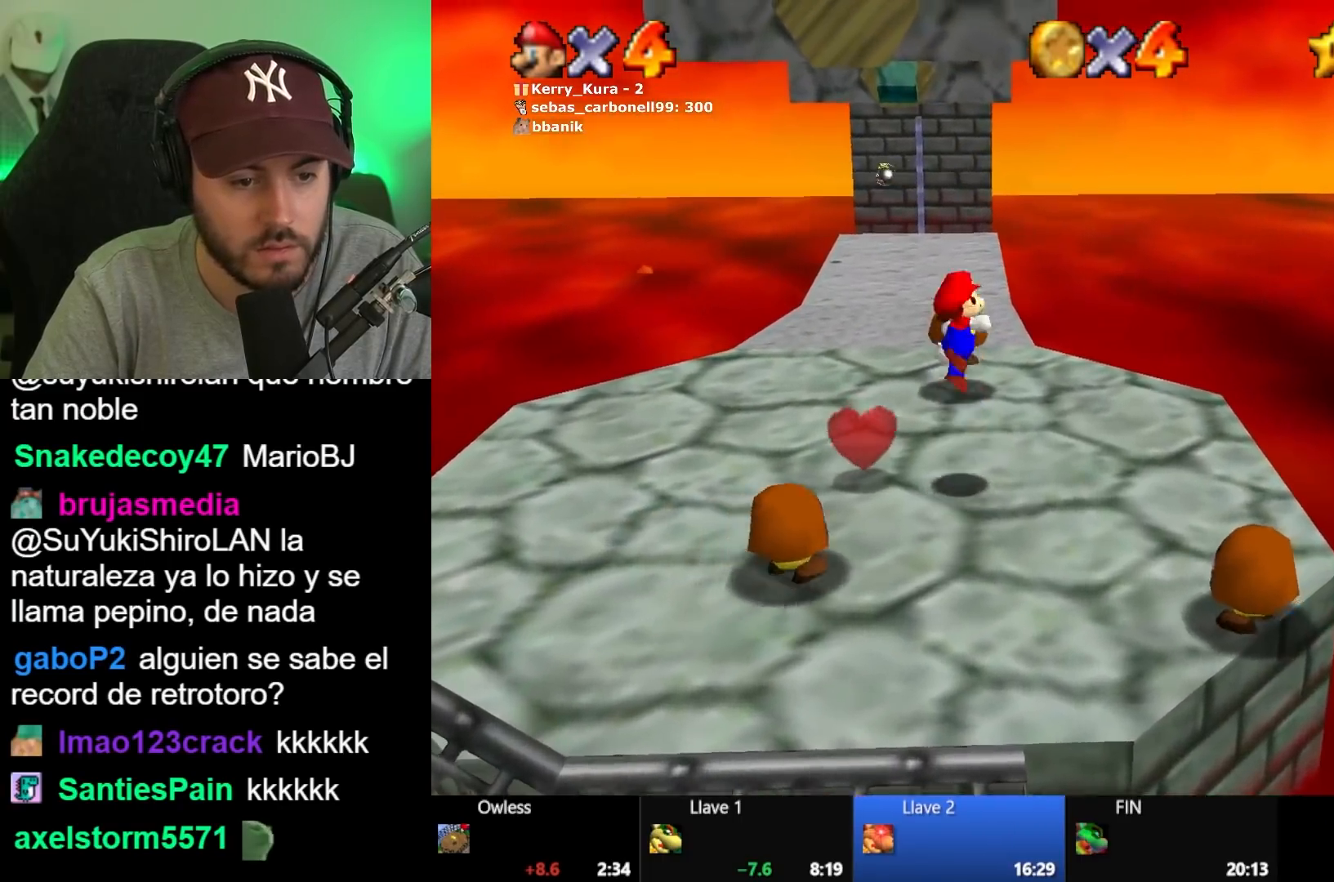
{"buttons": ["A"], "left_stick": "up", "right_stick": "center", "events": [[50, "left_stick", "up-left"], [250, "left_stick", "up"], [300, "A", "up"], [450, "A", "down"]]}
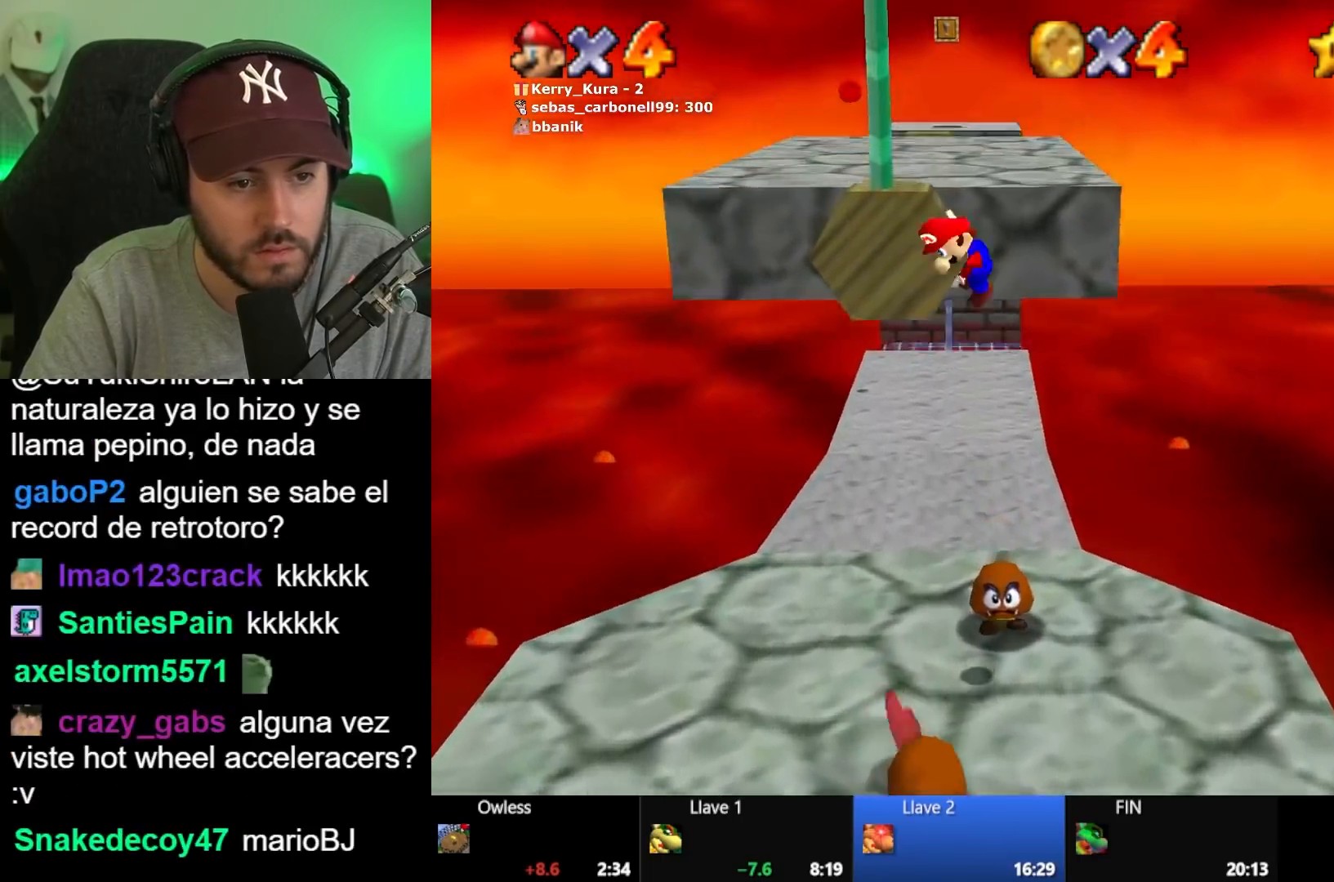
{"buttons": [], "left_stick": "up", "right_stick": "center", "events": [[33, "left_stick", "up-left"], [250, "L3", "down"], [317, "L3", "up"], [317, "left_stick", "up"], [450, "A", "up"]]}
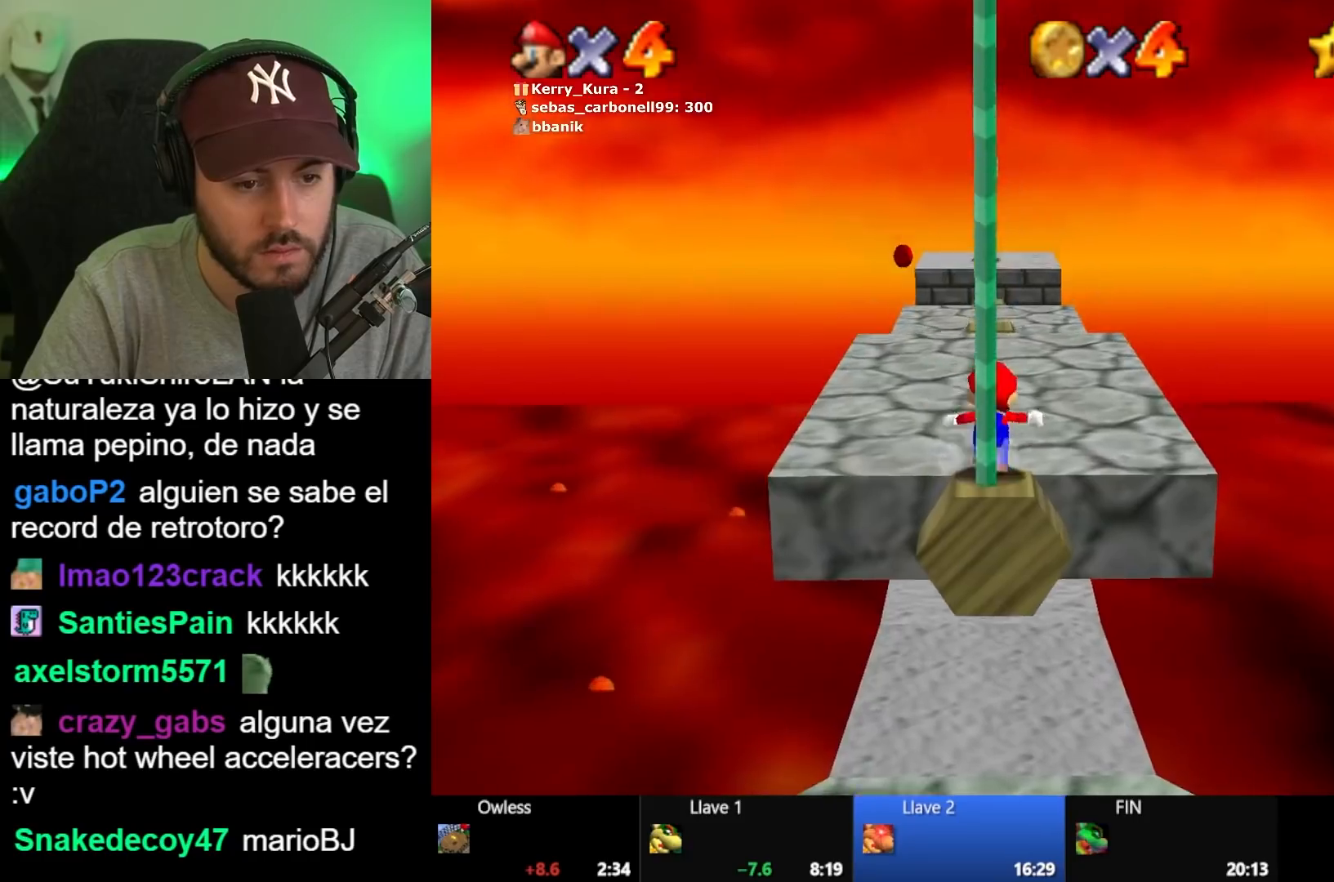
{"buttons": ["A"], "left_stick": "center", "right_stick": "center", "events": [[67, "left_stick", "center"], [467, "A", "down"]]}
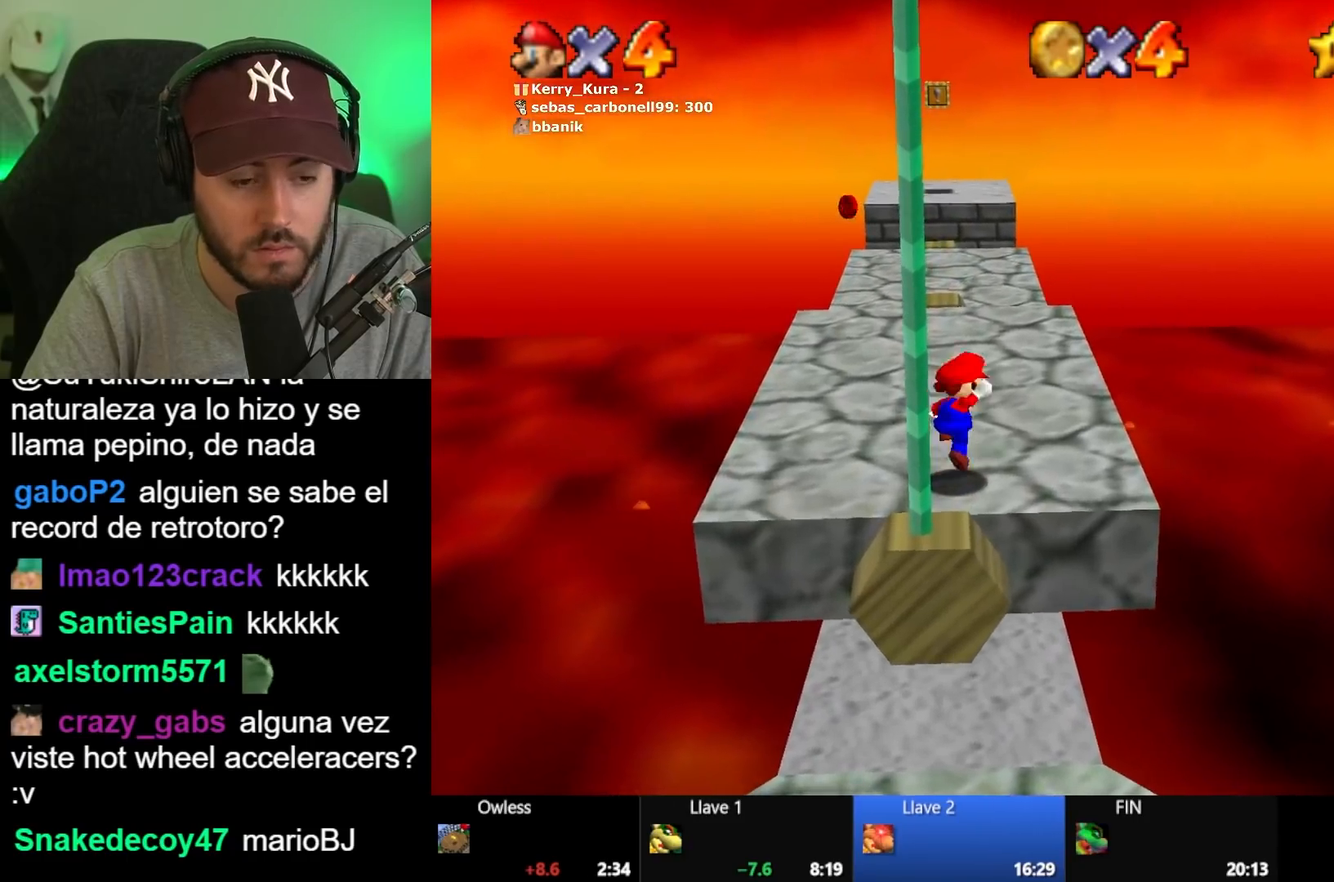
{"buttons": [], "left_stick": "center", "right_stick": "center", "events": [[67, "left_stick", "down"], [383, "A", "up"], [450, "left_stick", "center"]]}
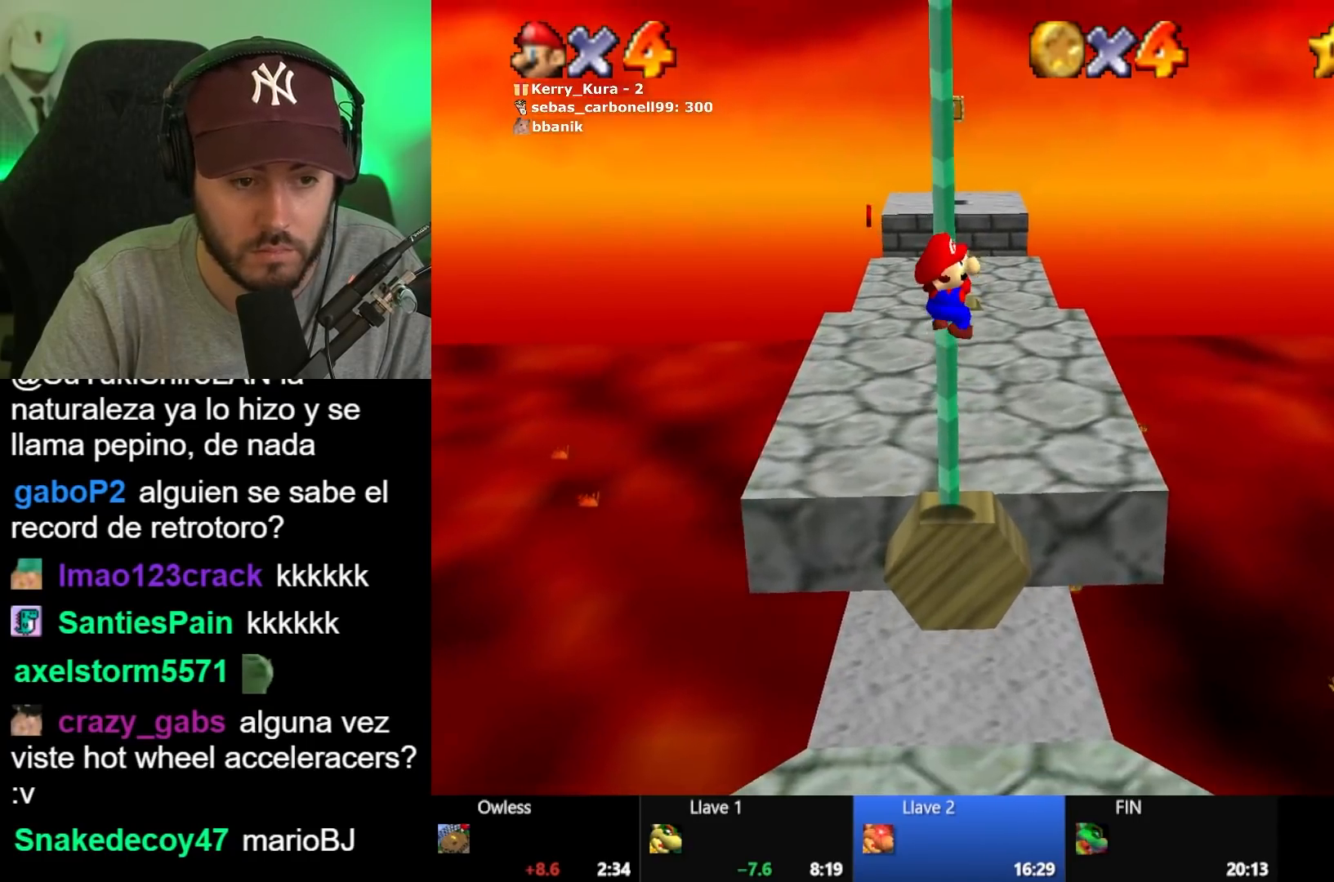
{"buttons": [], "left_stick": "up", "right_stick": "right", "events": [[100, "left_stick", "up"], [317, "right_stick", "right"], [383, "right_stick", "center"], [483, "right_stick", "right"]]}
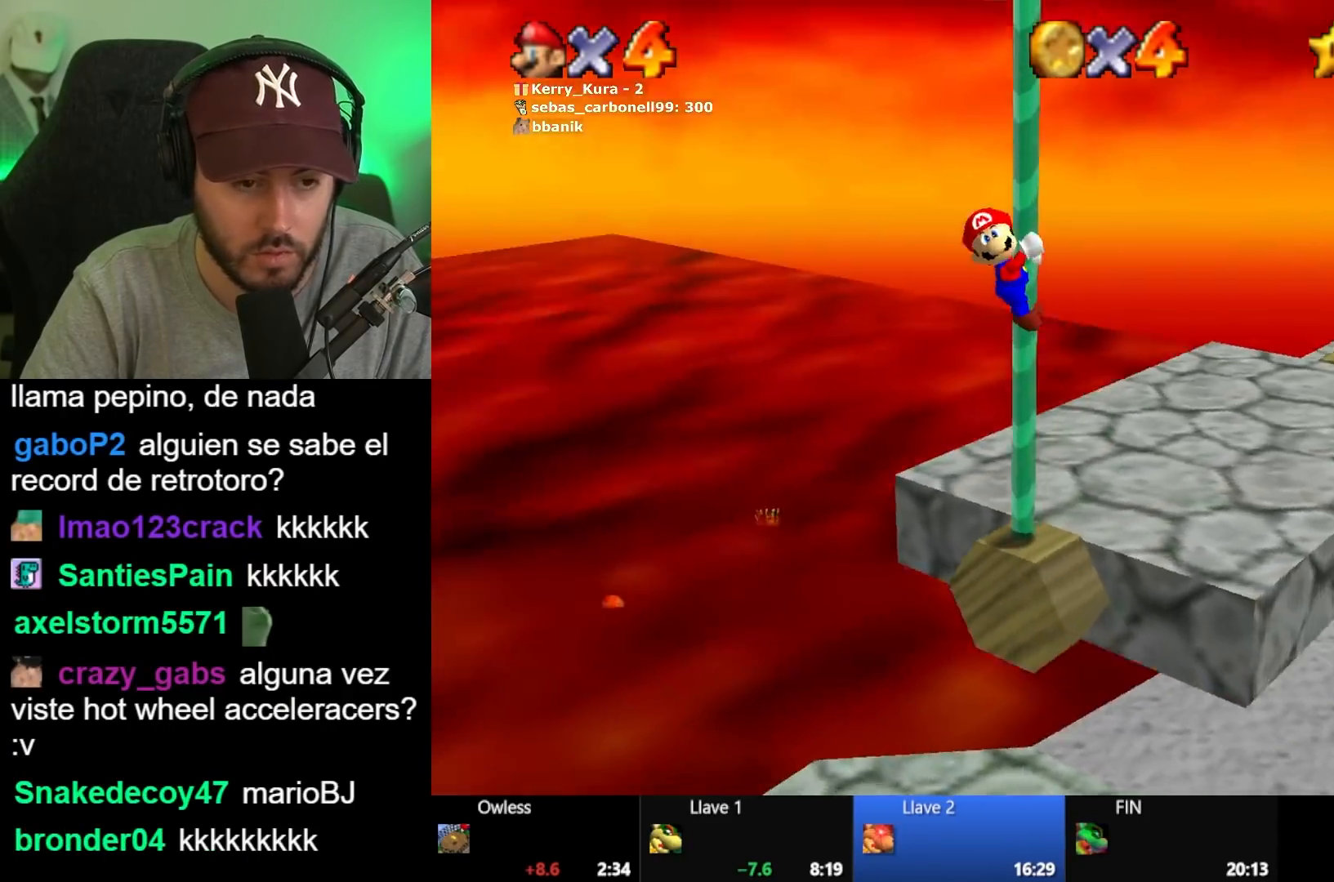
{"buttons": [], "left_stick": "up", "right_stick": "center", "events": [[50, "right_stick", "center"]]}
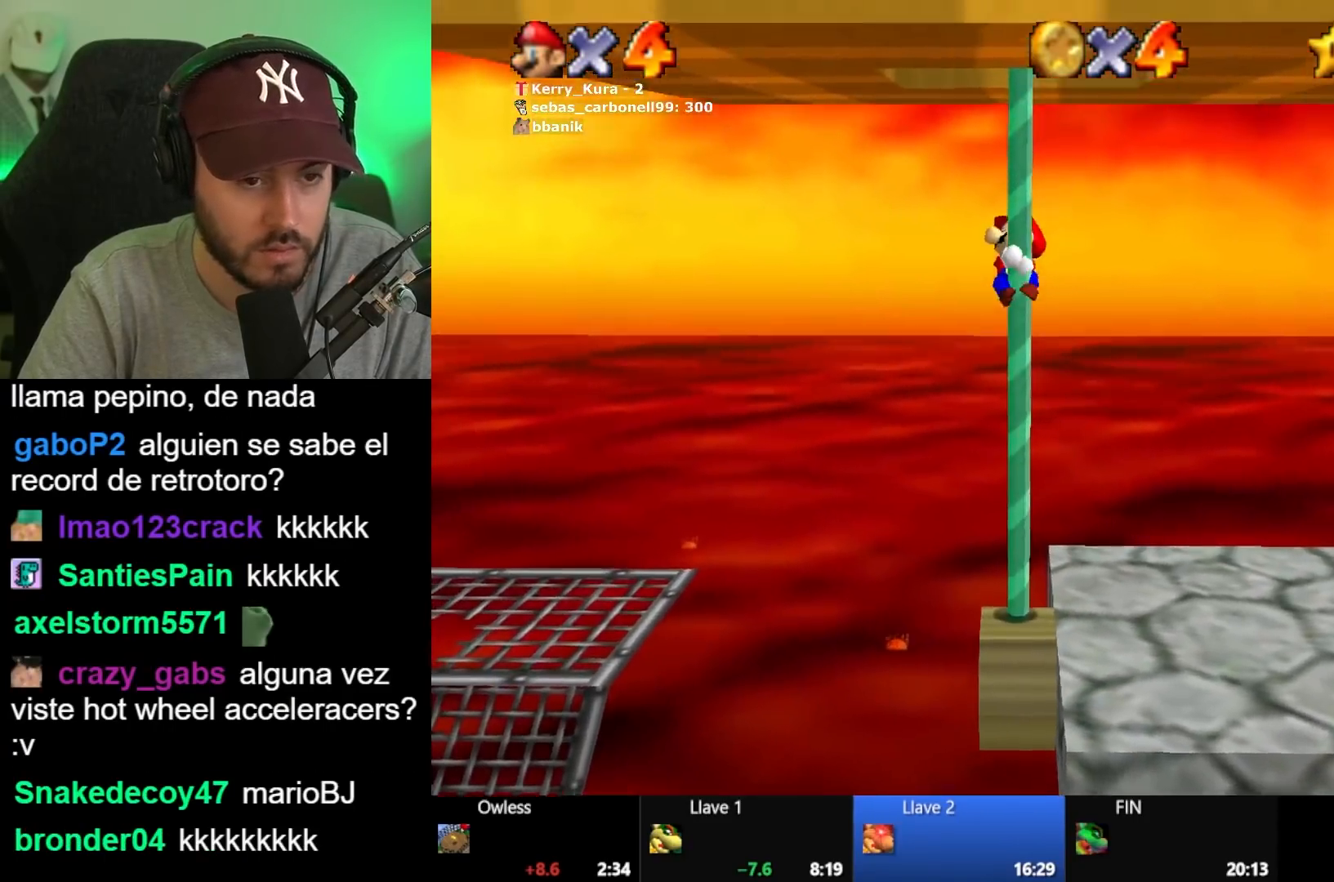
{"buttons": [], "left_stick": "up", "right_stick": "center", "events": []}
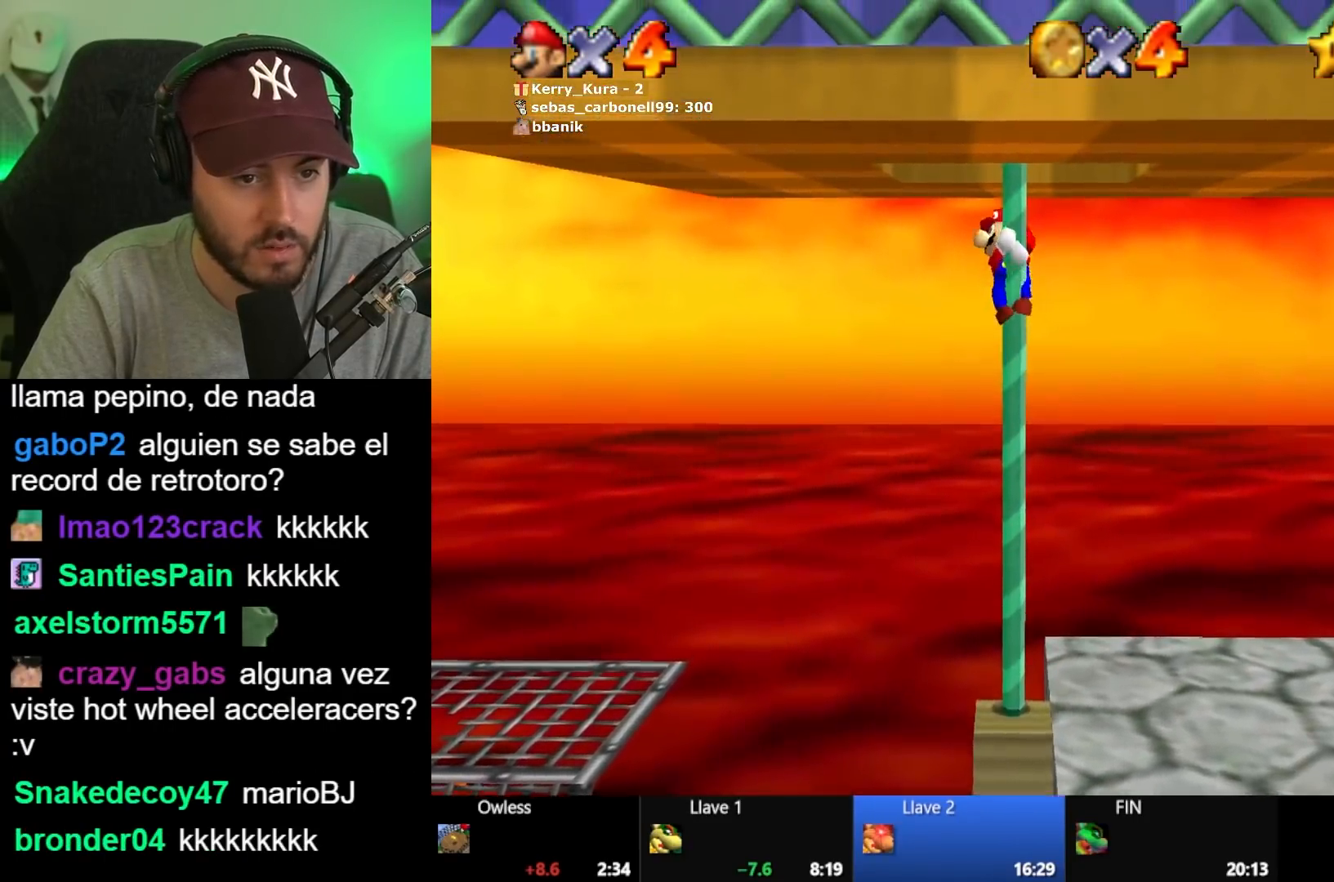
{"buttons": [], "left_stick": "left", "right_stick": "center", "events": [[267, "left_stick", "center"], [367, "left_stick", "left"]]}
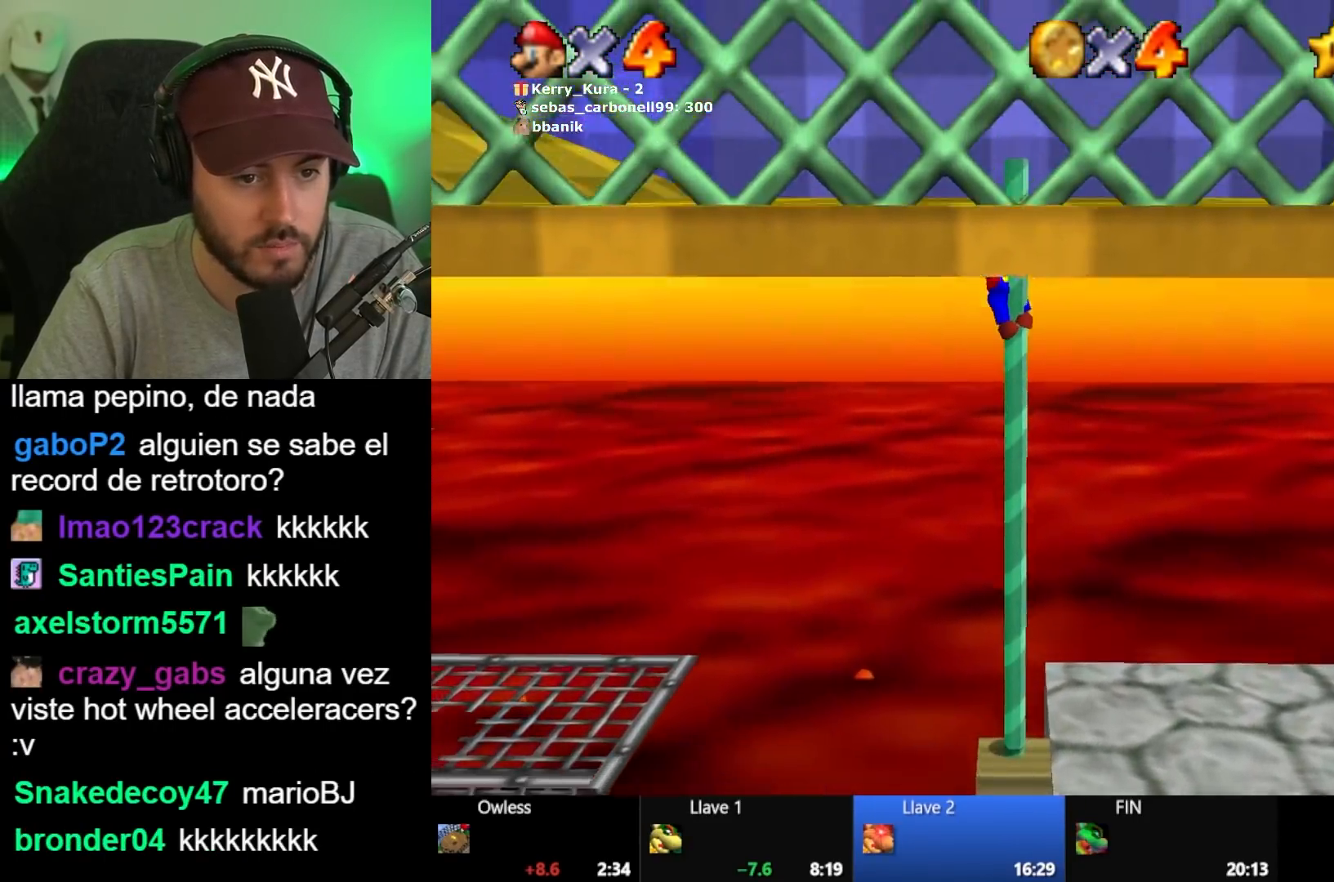
{"buttons": [], "left_stick": "left", "right_stick": "center", "events": [[250, "A", "down"], [300, "A", "up"]]}
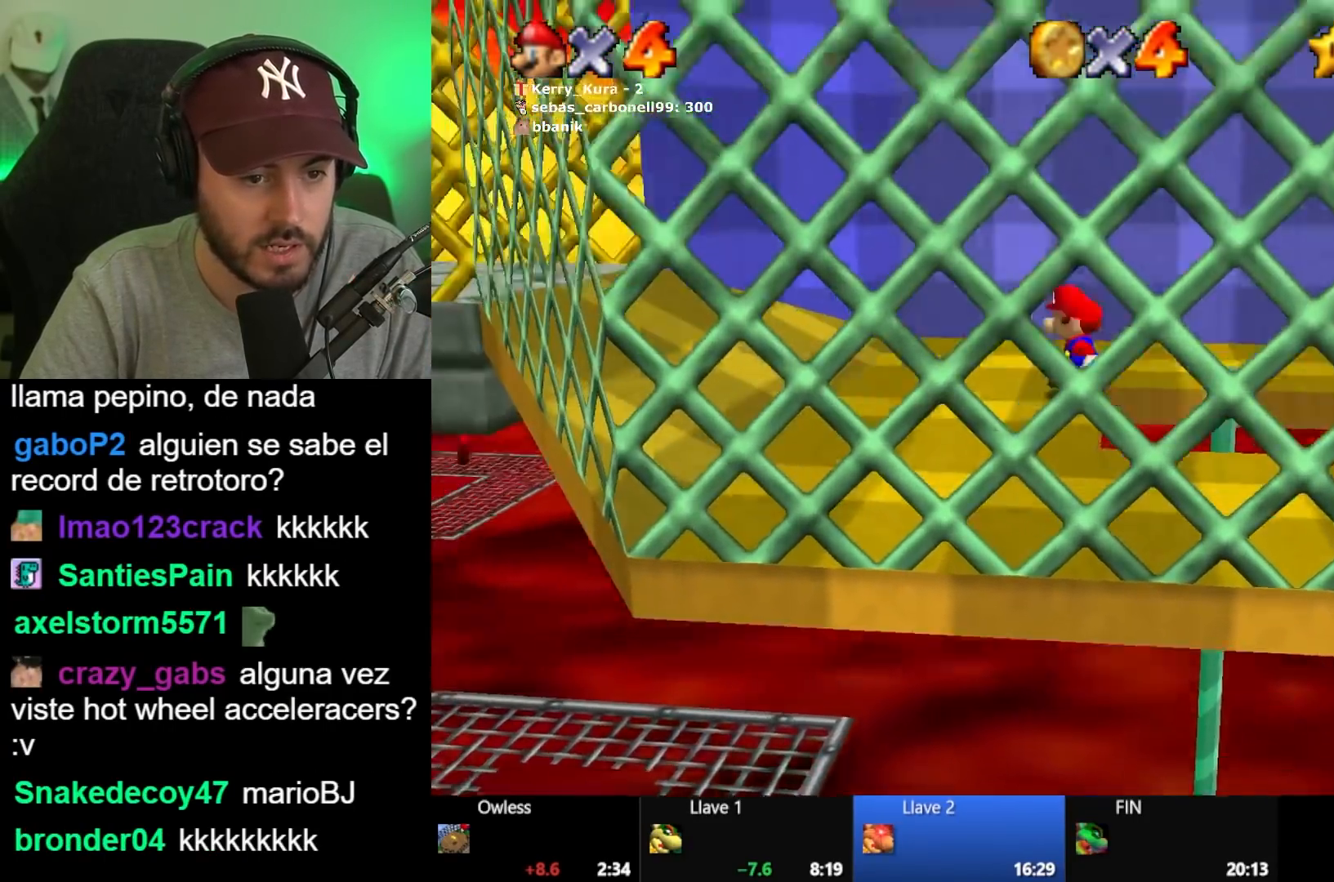
{"buttons": [], "left_stick": "left", "right_stick": "center", "events": []}
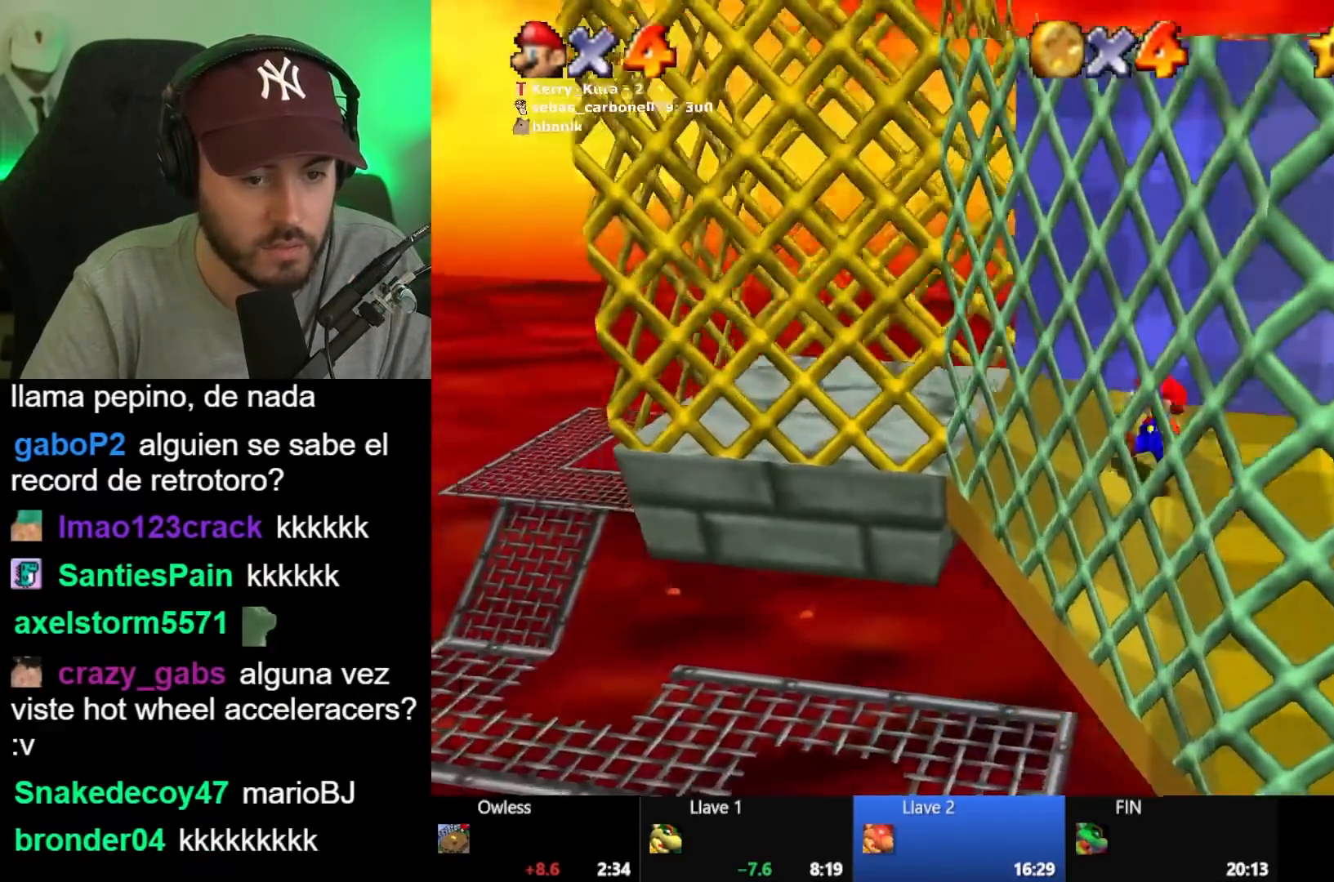
{"buttons": [], "left_stick": "left", "right_stick": "center", "events": [[200, "A", "down"], [483, "A", "up"]]}